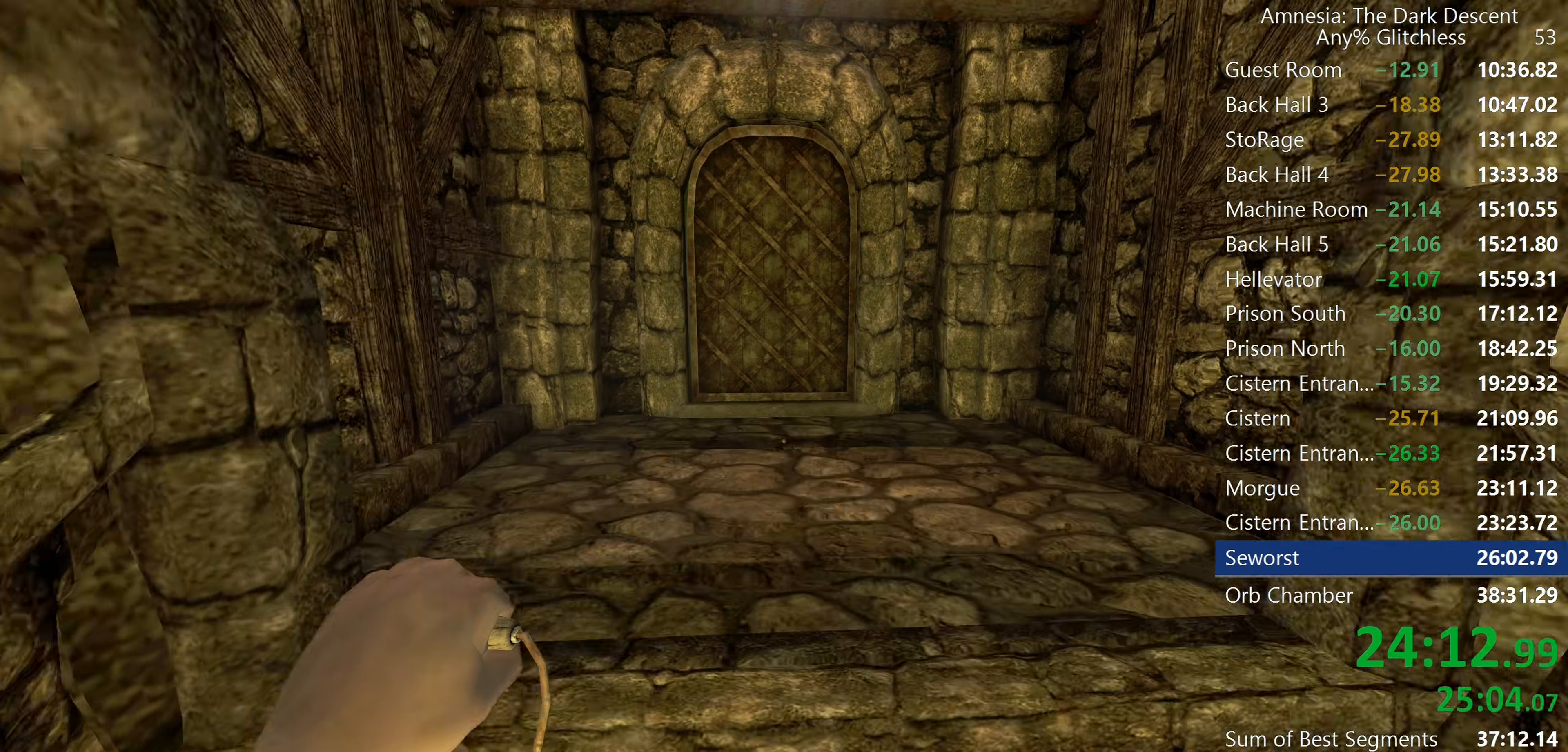
Gameplay with keyboard and mouse; each line is a JSON object with the keys and mouse buttons held at the frame after it. "events" lists presses ("down") and releases ("up") of "a", "c", "d", "e", "f", "q", "r", "s", "shift", "space", "tab", "w", "mouse_left", "mouse_middle", "mouse_right", "mouse_wheel_up" and "mouse_wheel_down" between this image and that frame as [ms after this image, input, new state], when the widget could be followed in between. "mouse_left", "mouse_middle", "mouse_right", "mouse_wheel_up", "mouse_wheel_down" = the "left", "middle", "right", "wheel_up", "wheel_down" buttons of the "mouse" list. No other keys are recorded. Mouse movement is not recorded.
{"keys": ["shift", "w"], "mouse": ["wheel_down"], "events": [[50, "mouse_wheel_down", "up"], [417, "mouse_wheel_down", "down"]]}
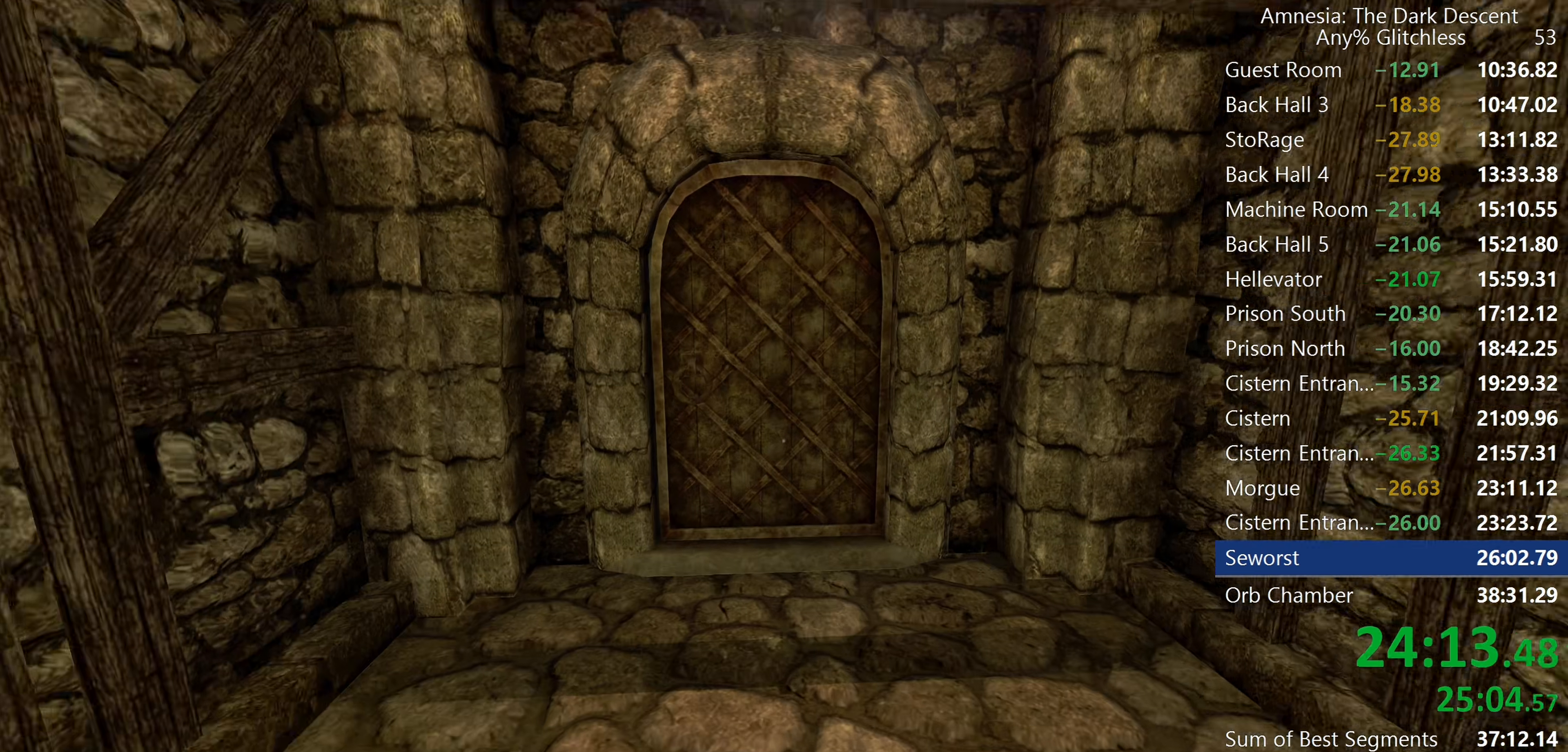
{"keys": ["shift", "w"], "mouse": ["left"], "events": [[117, "mouse_wheel_down", "up"], [483, "mouse_left", "down"]]}
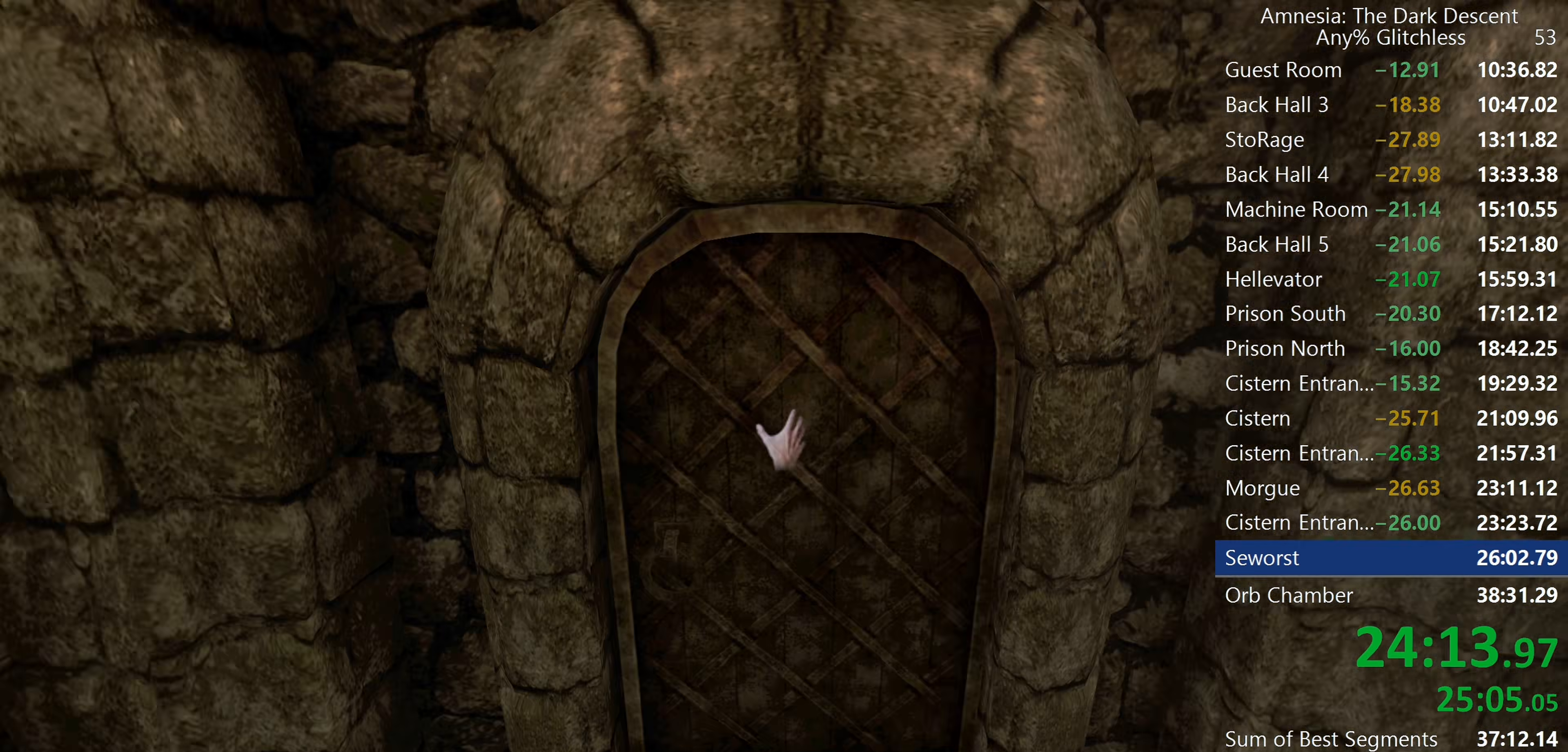
{"keys": ["q", "shift", "w"], "mouse": [], "events": [[317, "mouse_left", "up"], [500, "q", "down"]]}
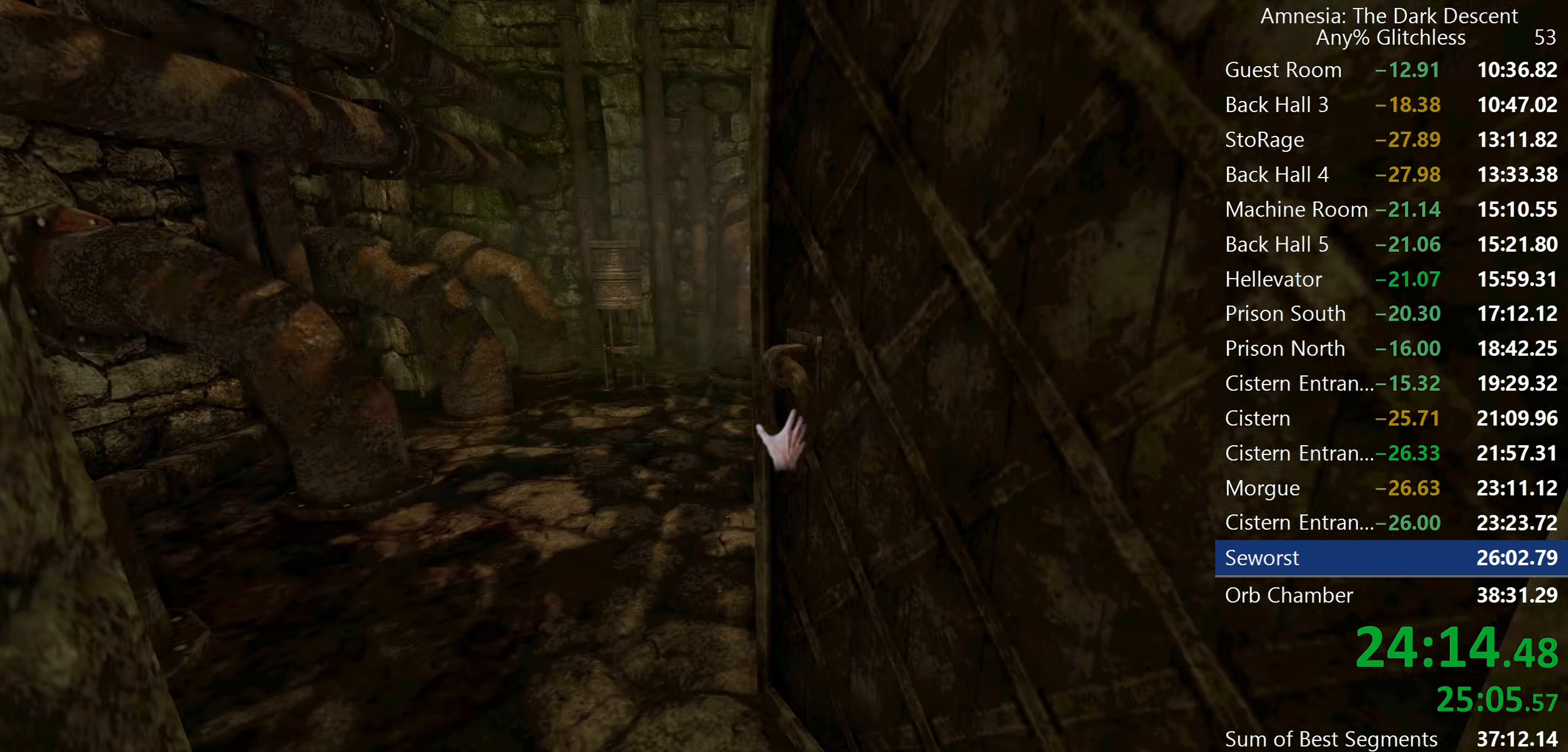
{"keys": ["q", "shift", "w"], "mouse": [], "events": [[367, "mouse_wheel_down", "down"], [467, "mouse_wheel_down", "up"]]}
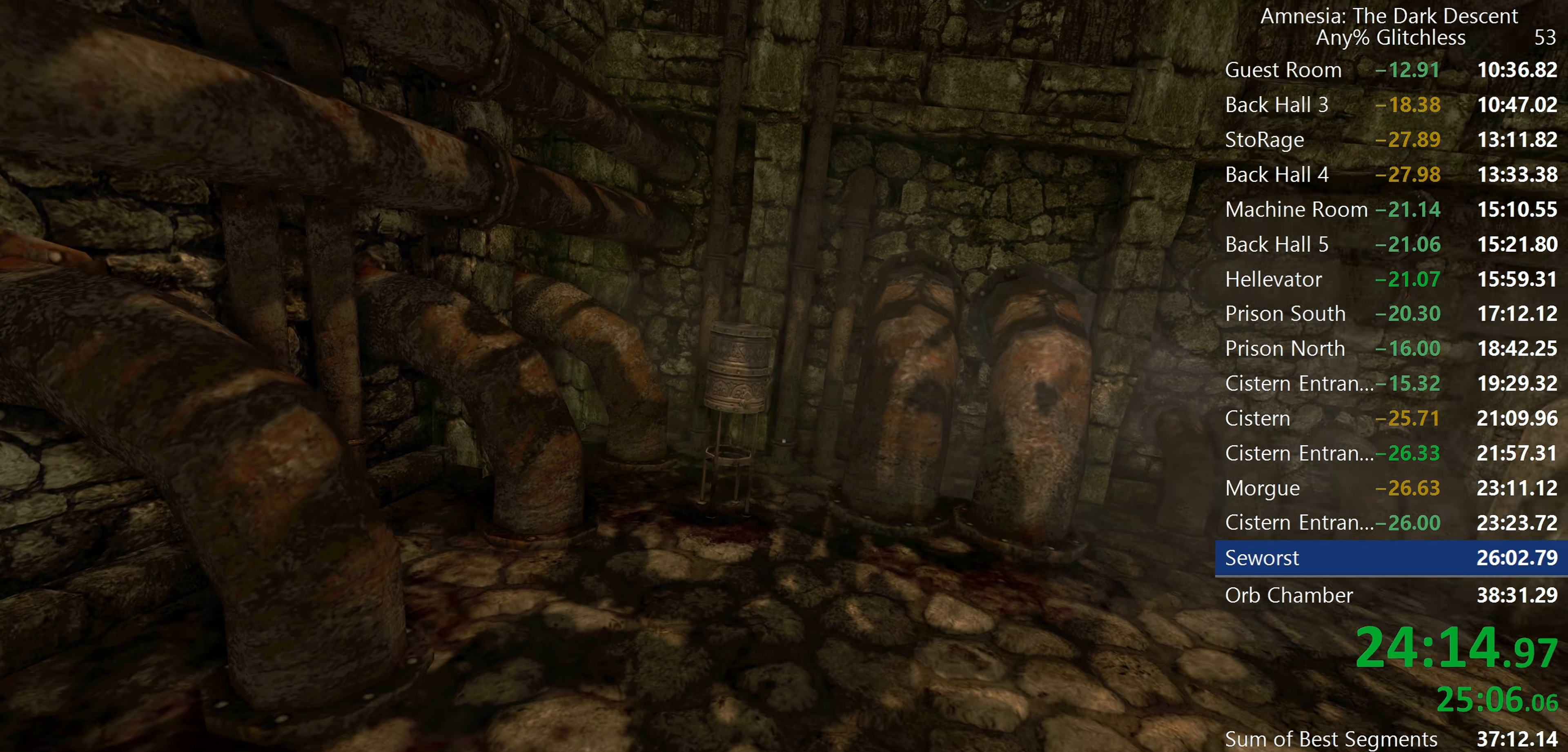
{"keys": ["q", "shift", "w"], "mouse": [], "events": []}
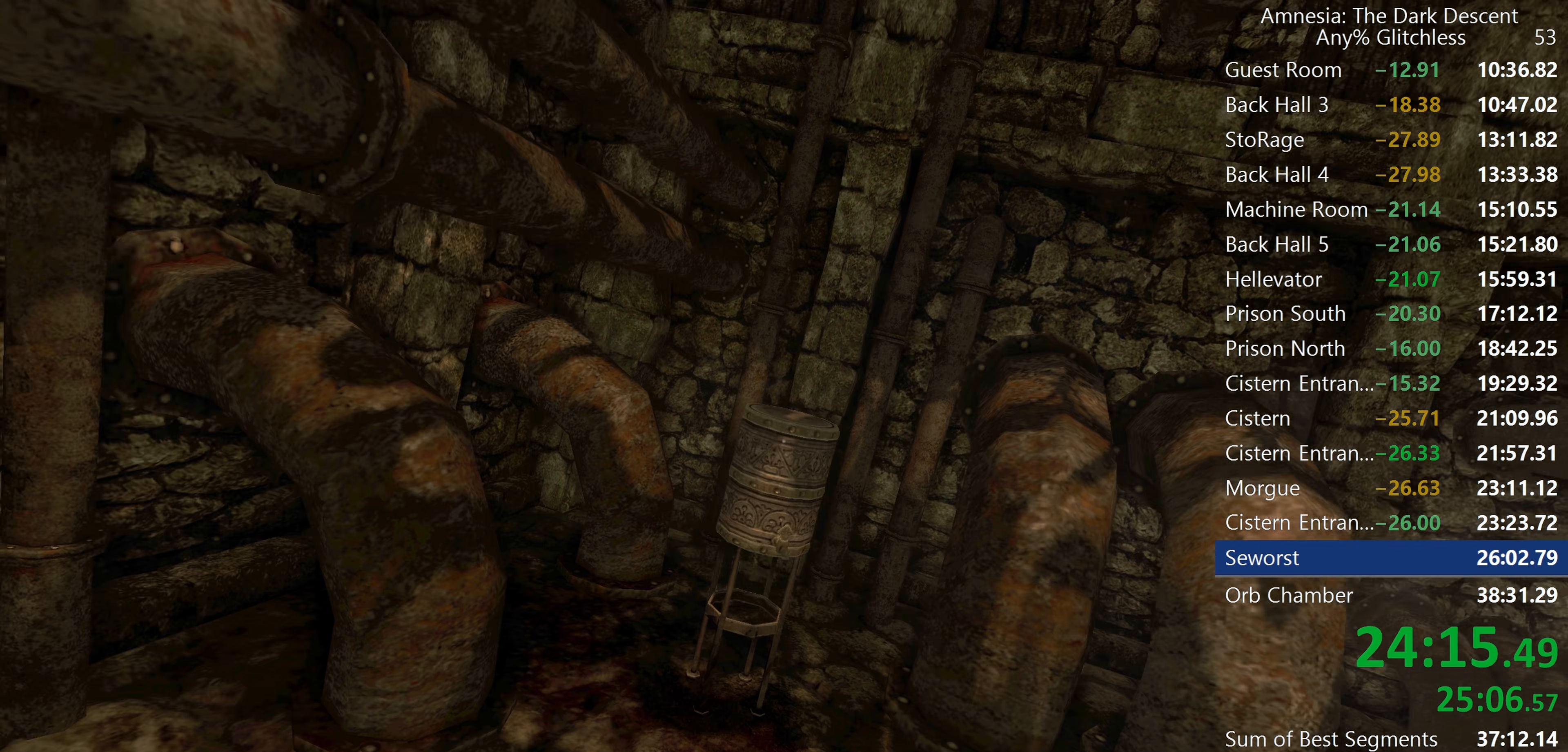
{"keys": ["q", "shift", "w"], "mouse": [], "events": [[167, "mouse_wheel_up", "down"], [217, "mouse_wheel_up", "up"], [267, "mouse_wheel_up", "down"], [450, "mouse_wheel_up", "up"]]}
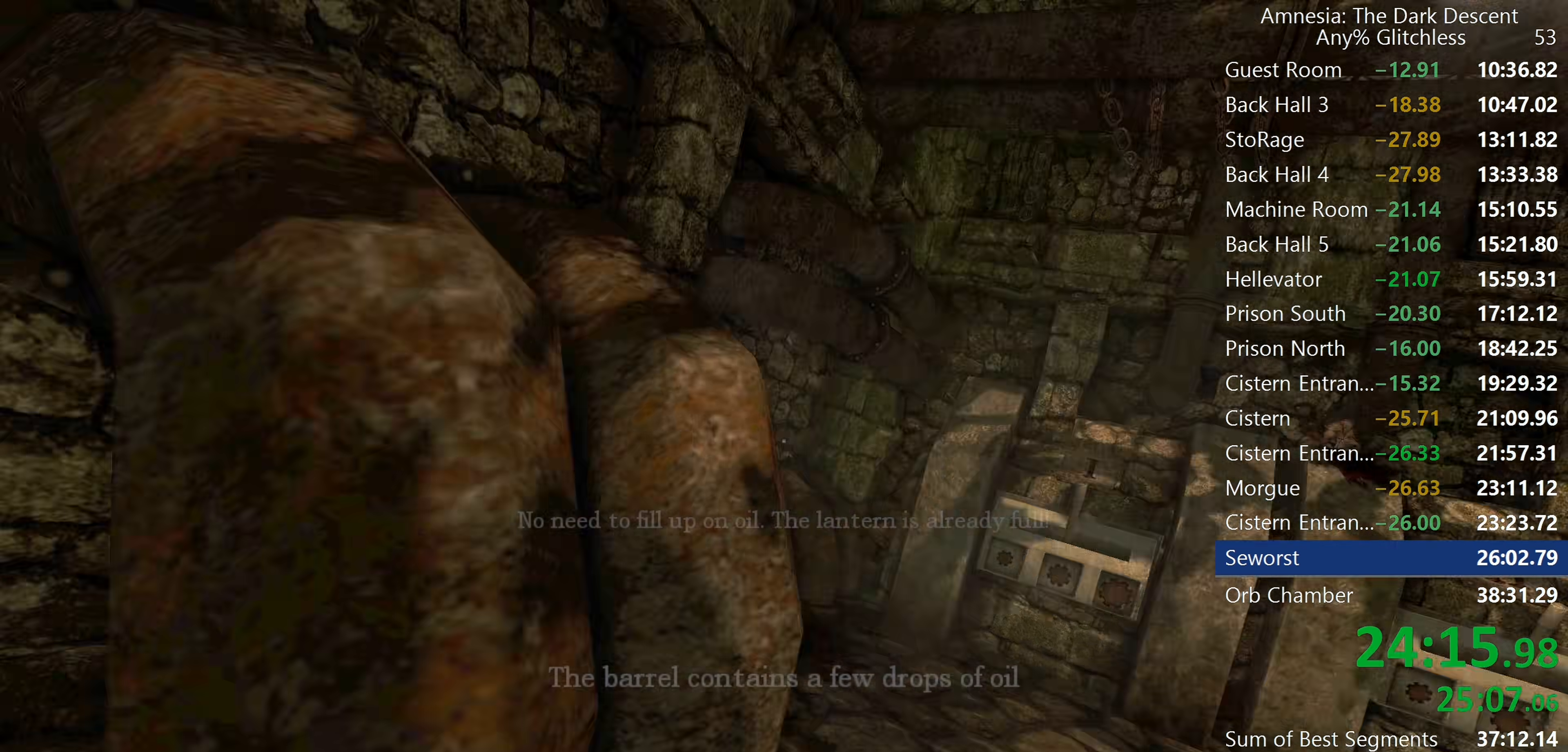
{"keys": ["shift", "w"], "mouse": [], "events": [[50, "q", "up"]]}
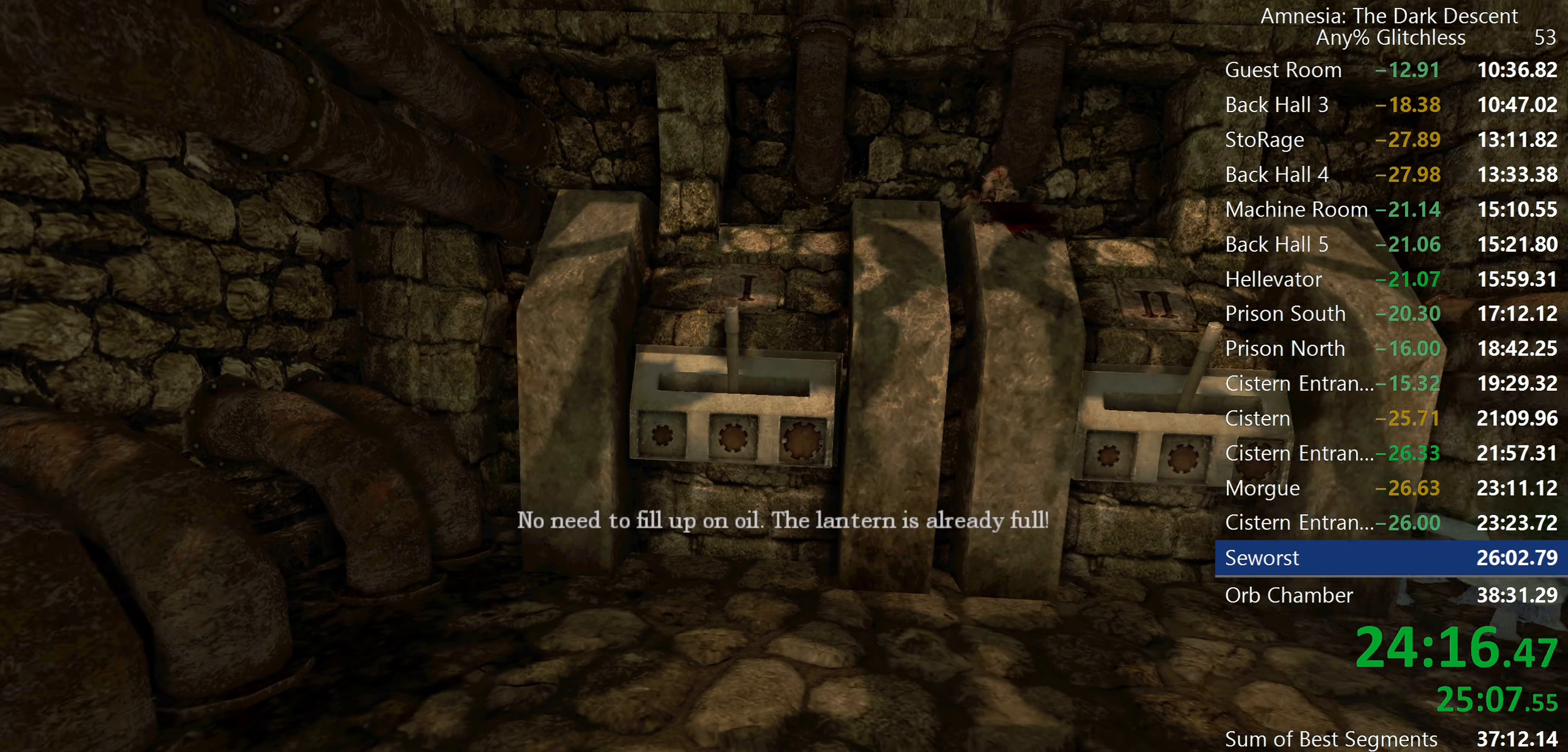
{"keys": ["shift"], "mouse": [], "events": [[433, "w", "up"]]}
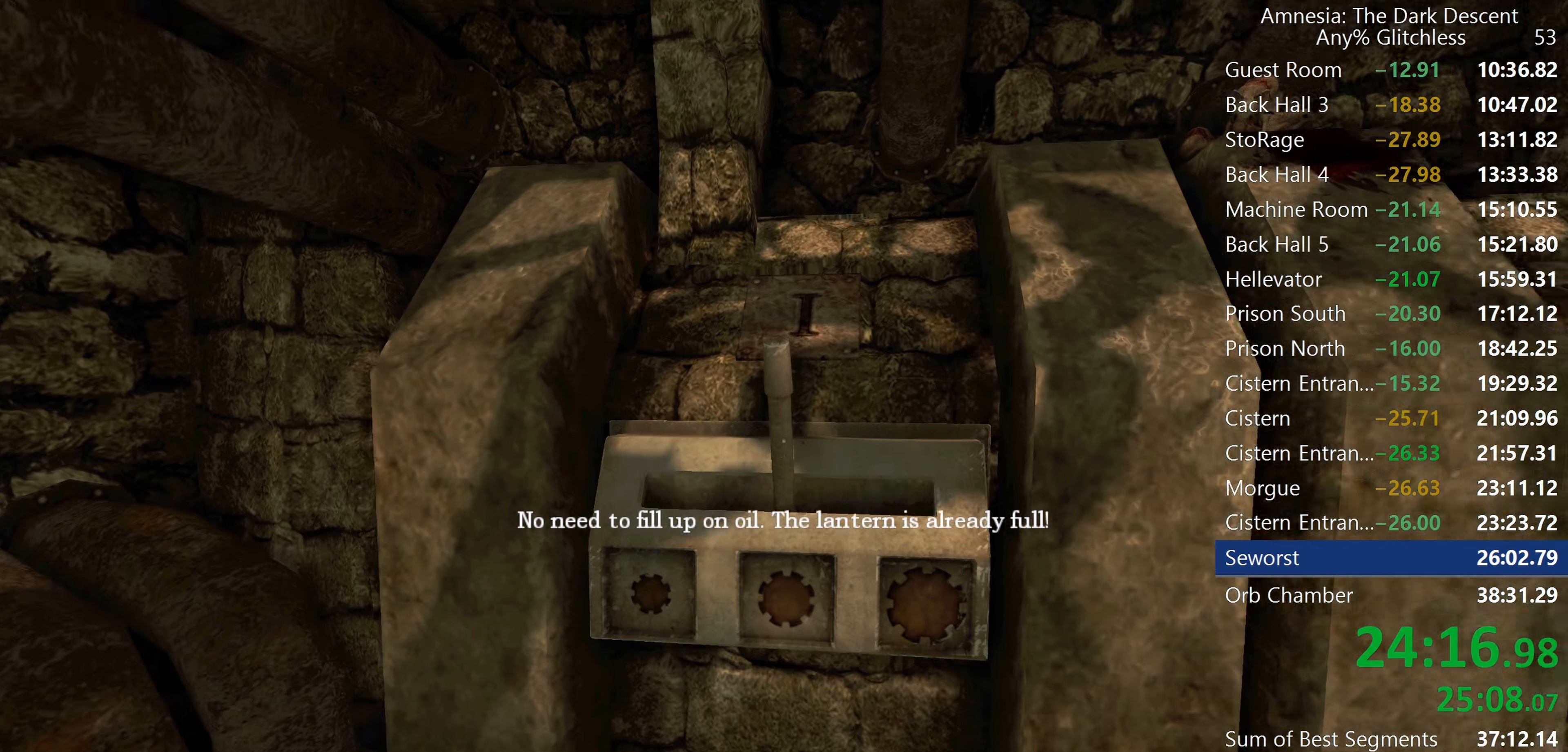
{"keys": ["shift"], "mouse": ["left"], "events": [[217, "mouse_left", "down"]]}
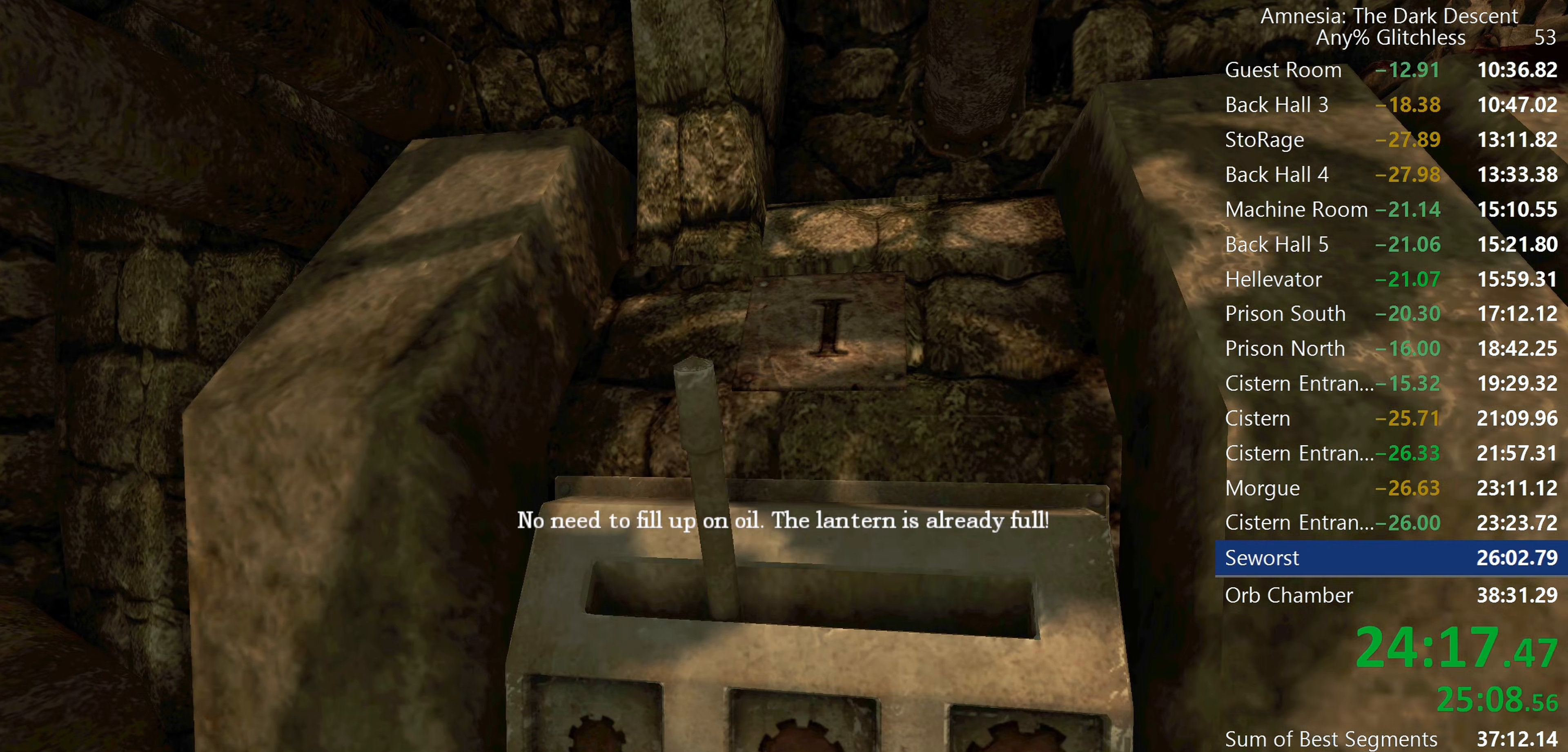
{"keys": ["d", "shift", "w"], "mouse": [], "events": [[133, "d", "down"], [183, "w", "down"], [417, "mouse_left", "up"]]}
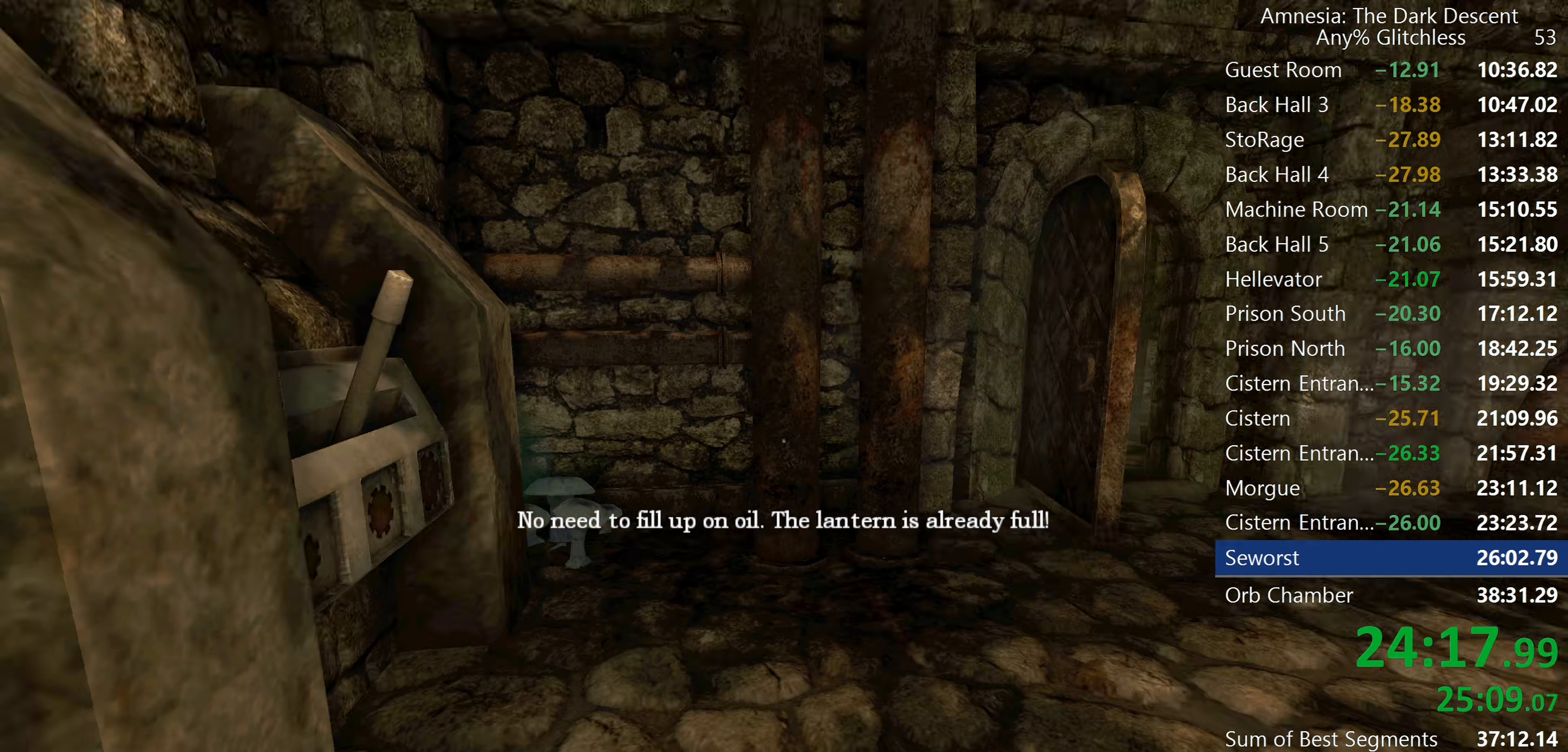
{"keys": ["shift"], "mouse": [], "events": [[250, "d", "up"], [433, "w", "up"]]}
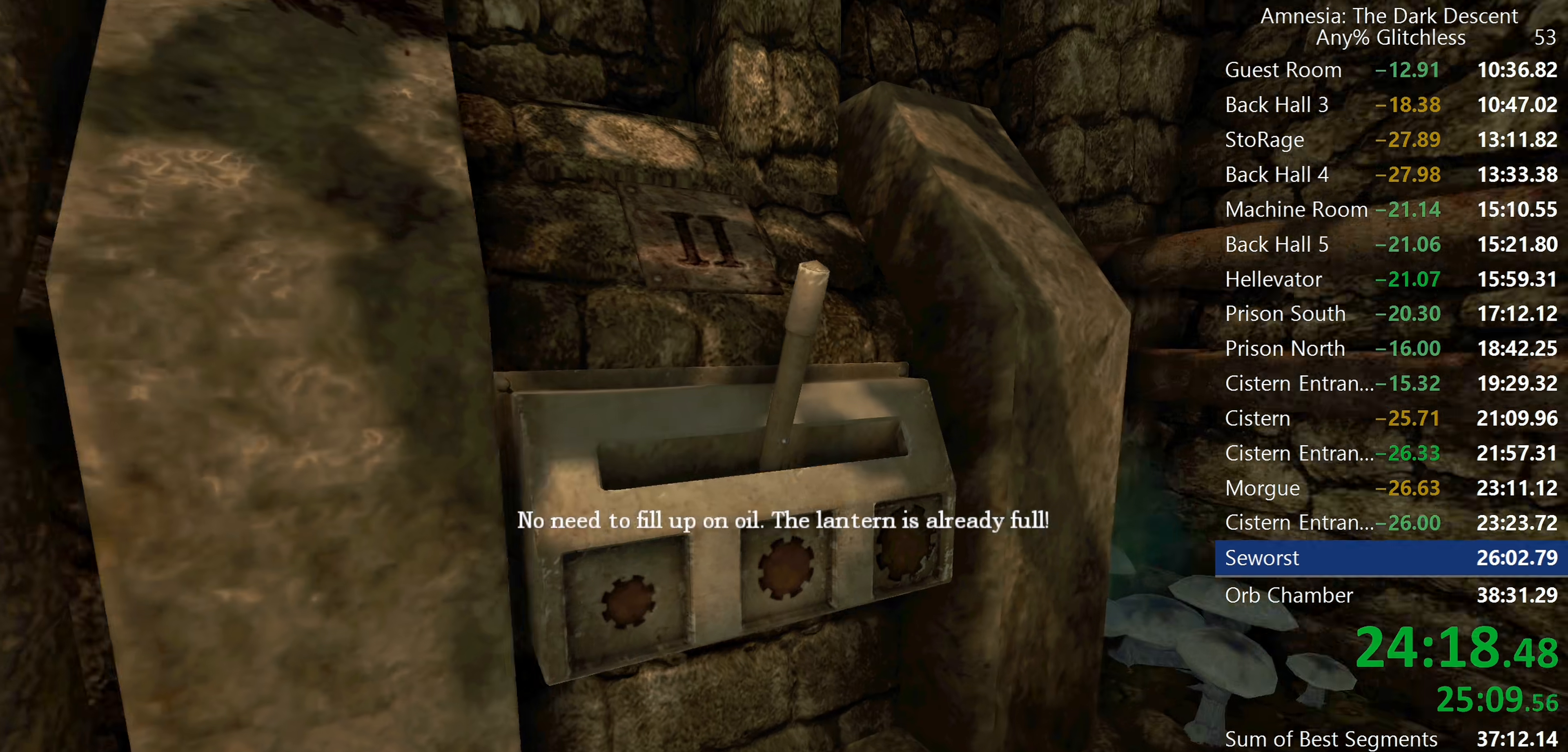
{"keys": ["s", "shift"], "mouse": ["left"]}
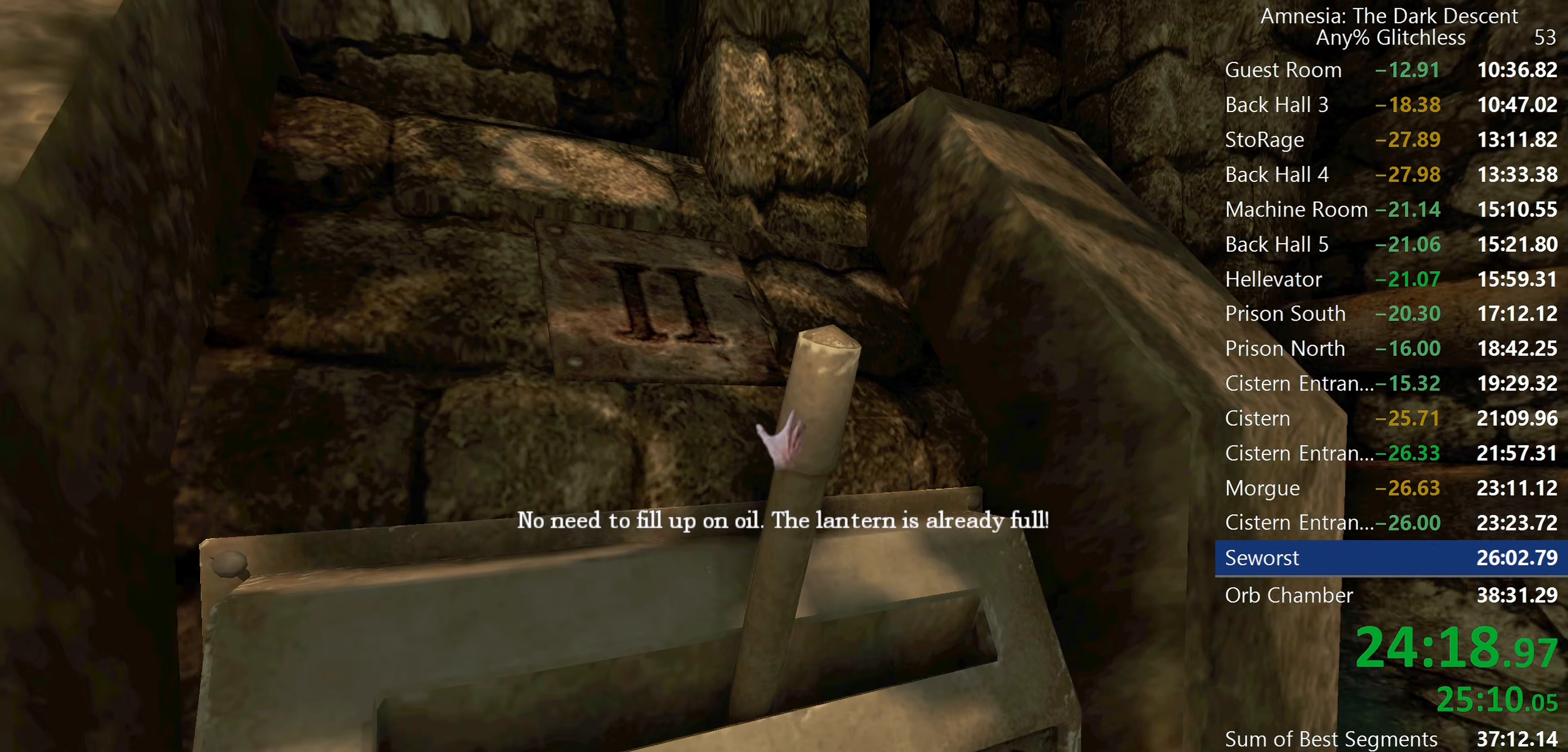
{"keys": ["shift"], "mouse": [], "events": [[100, "d", "down"], [233, "d", "up"], [233, "mouse_left", "up"], [233, "s", "up"]]}
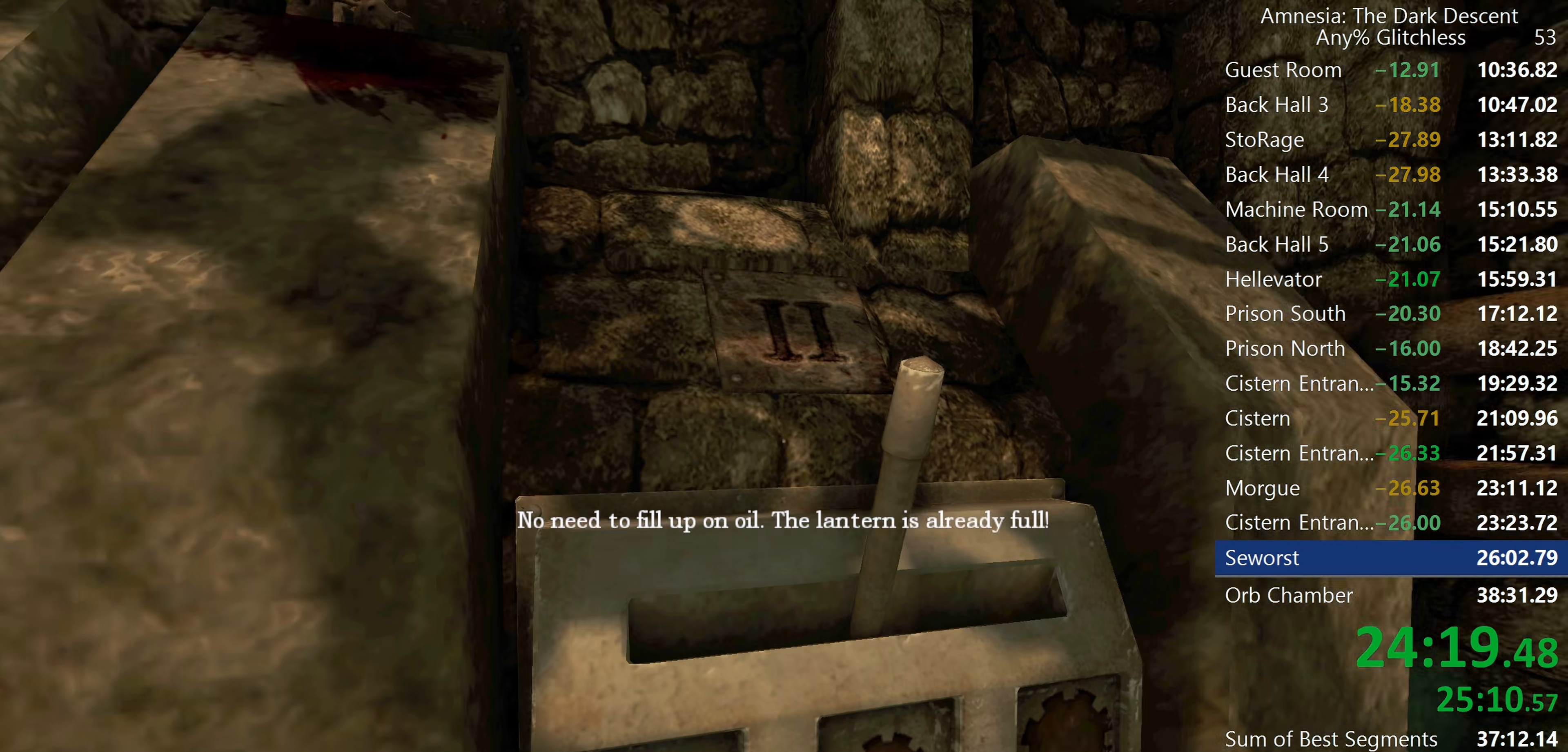
{"keys": ["d", "shift", "w"], "mouse": ["left"], "events": [[350, "mouse_left", "down"], [433, "d", "down"], [433, "w", "down"]]}
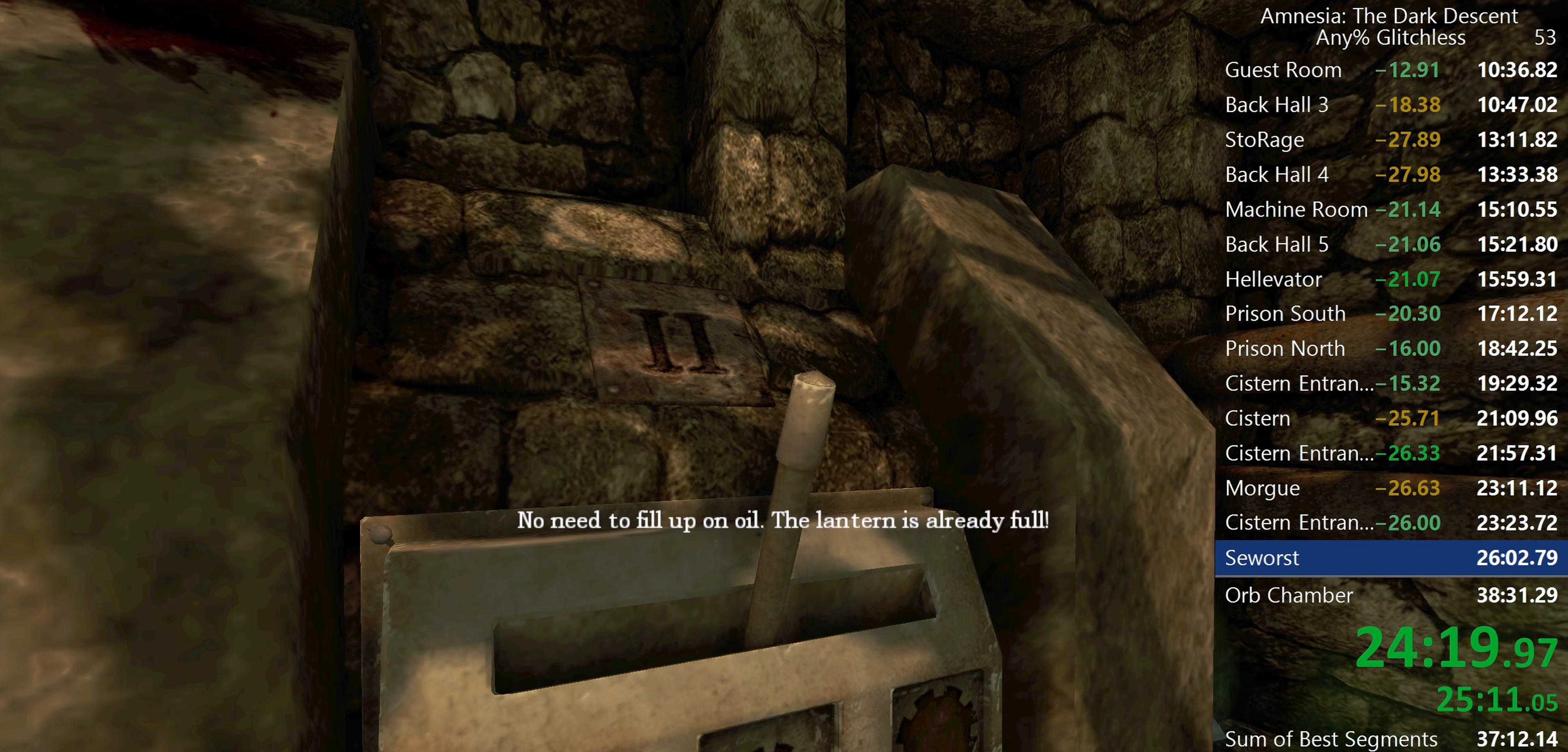
{"keys": ["d", "shift", "w"], "mouse": [], "events": [[500, "mouse_left", "up"]]}
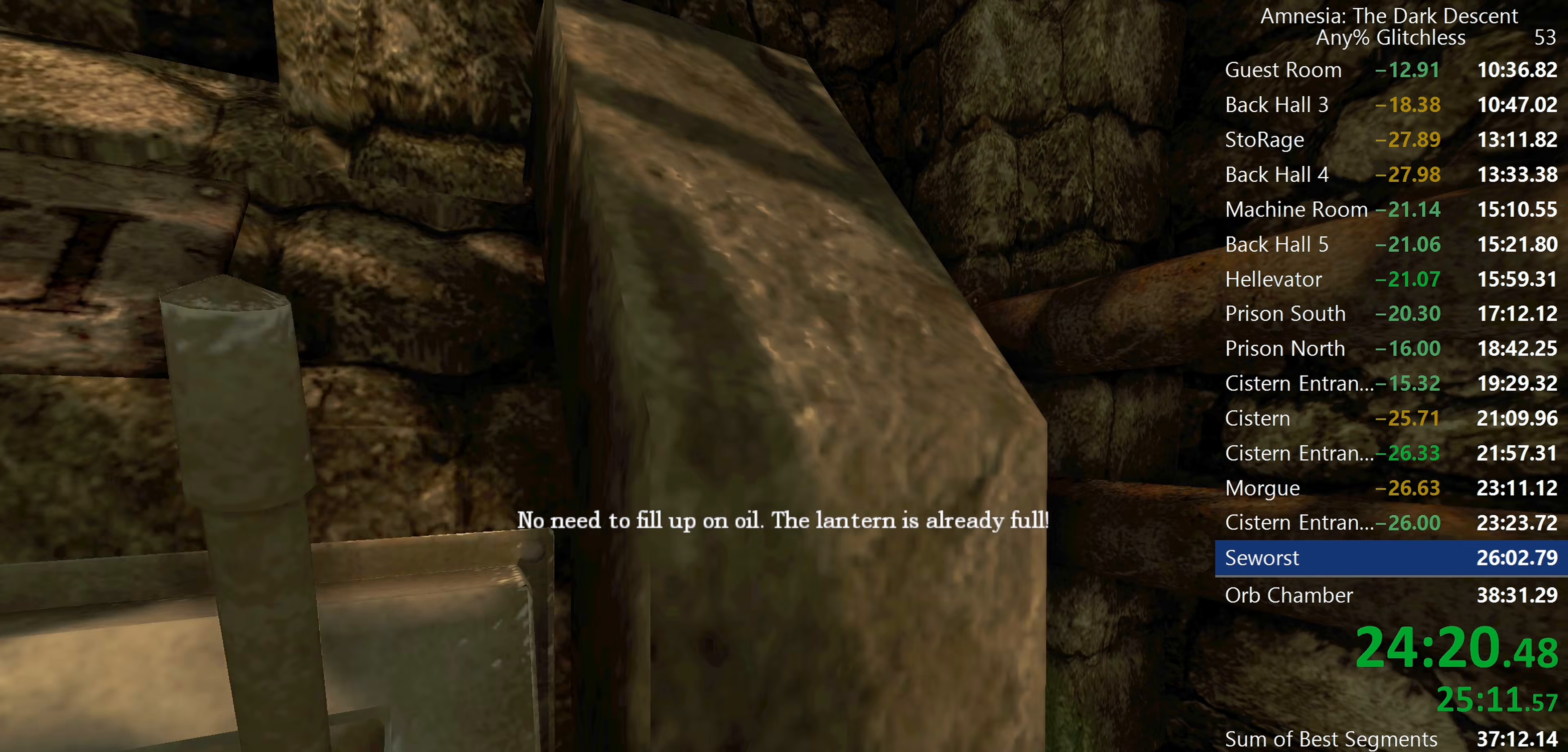
{"keys": ["shift", "w"], "mouse": []}
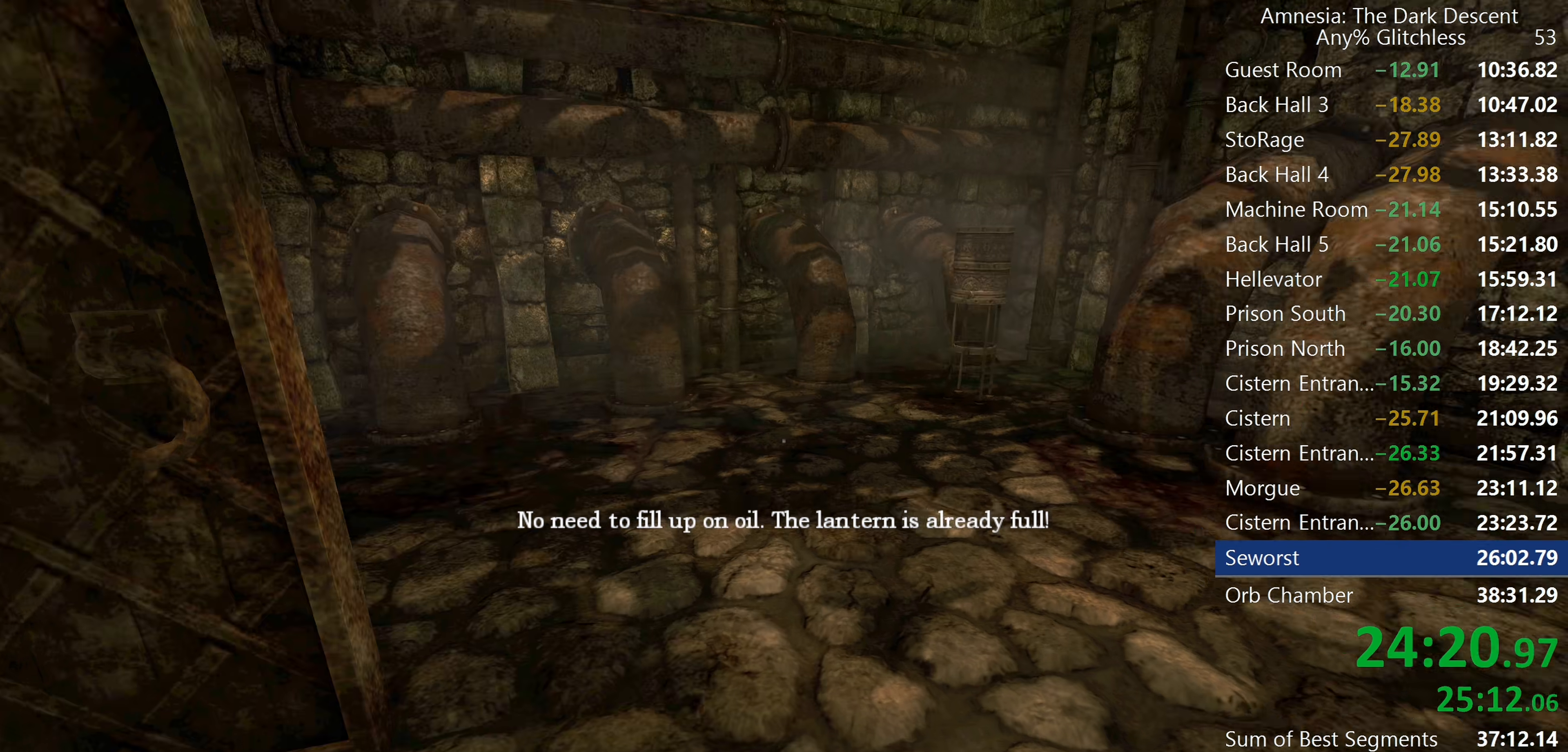
{"keys": ["shift", "w"], "mouse": []}
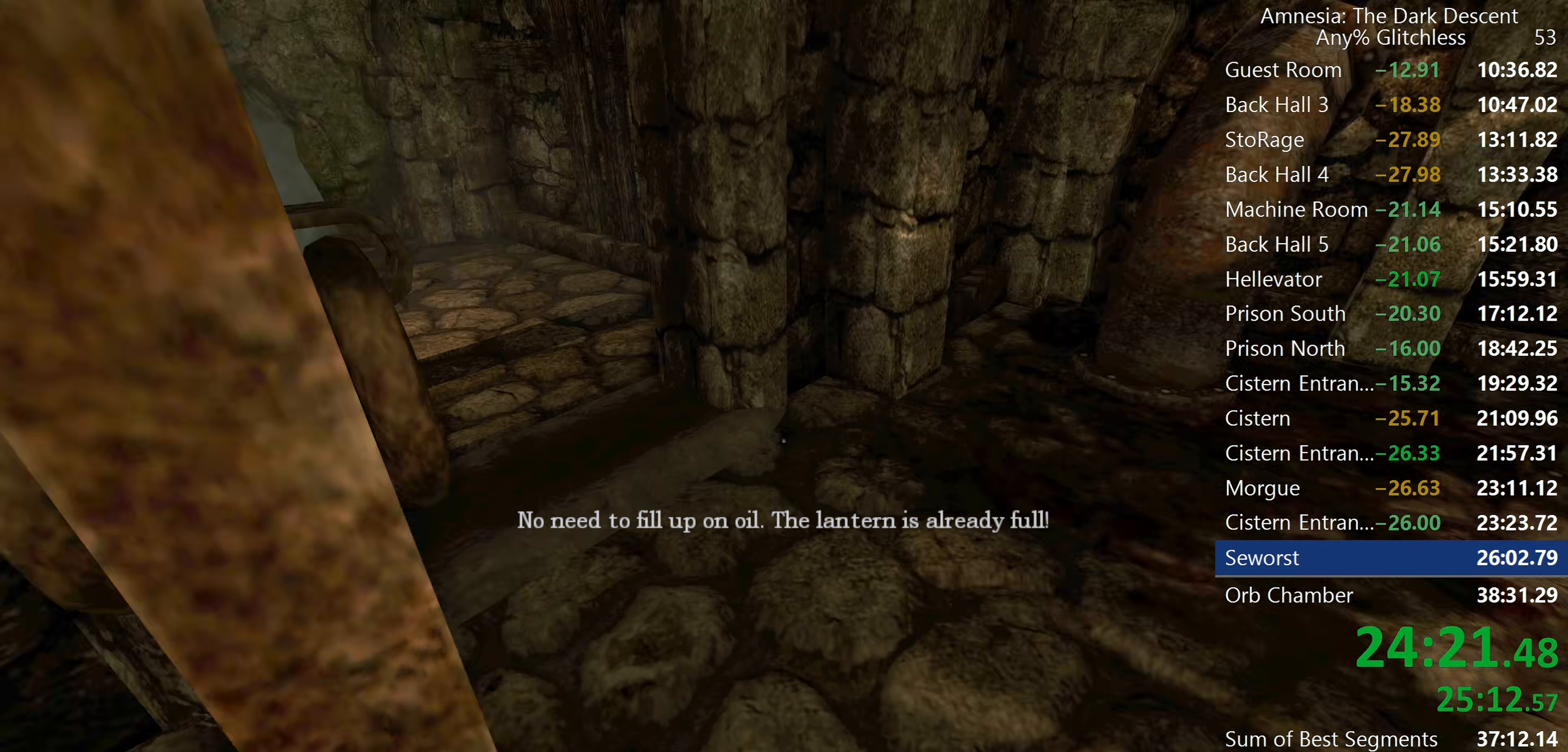
{"keys": ["shift", "w"], "mouse": [], "events": []}
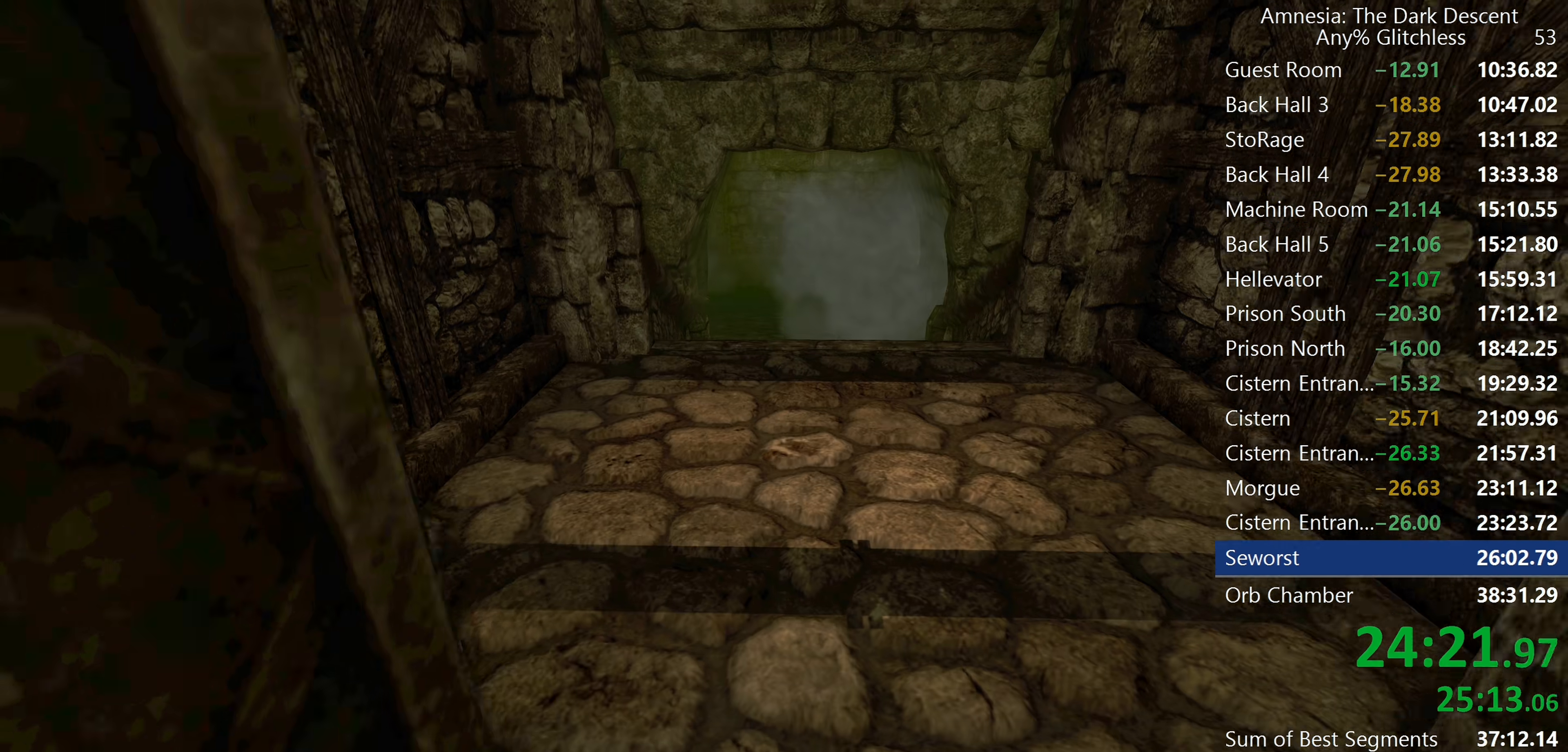
{"keys": ["shift", "w"], "mouse": [], "events": [[333, "c", "down"], [417, "c", "up"]]}
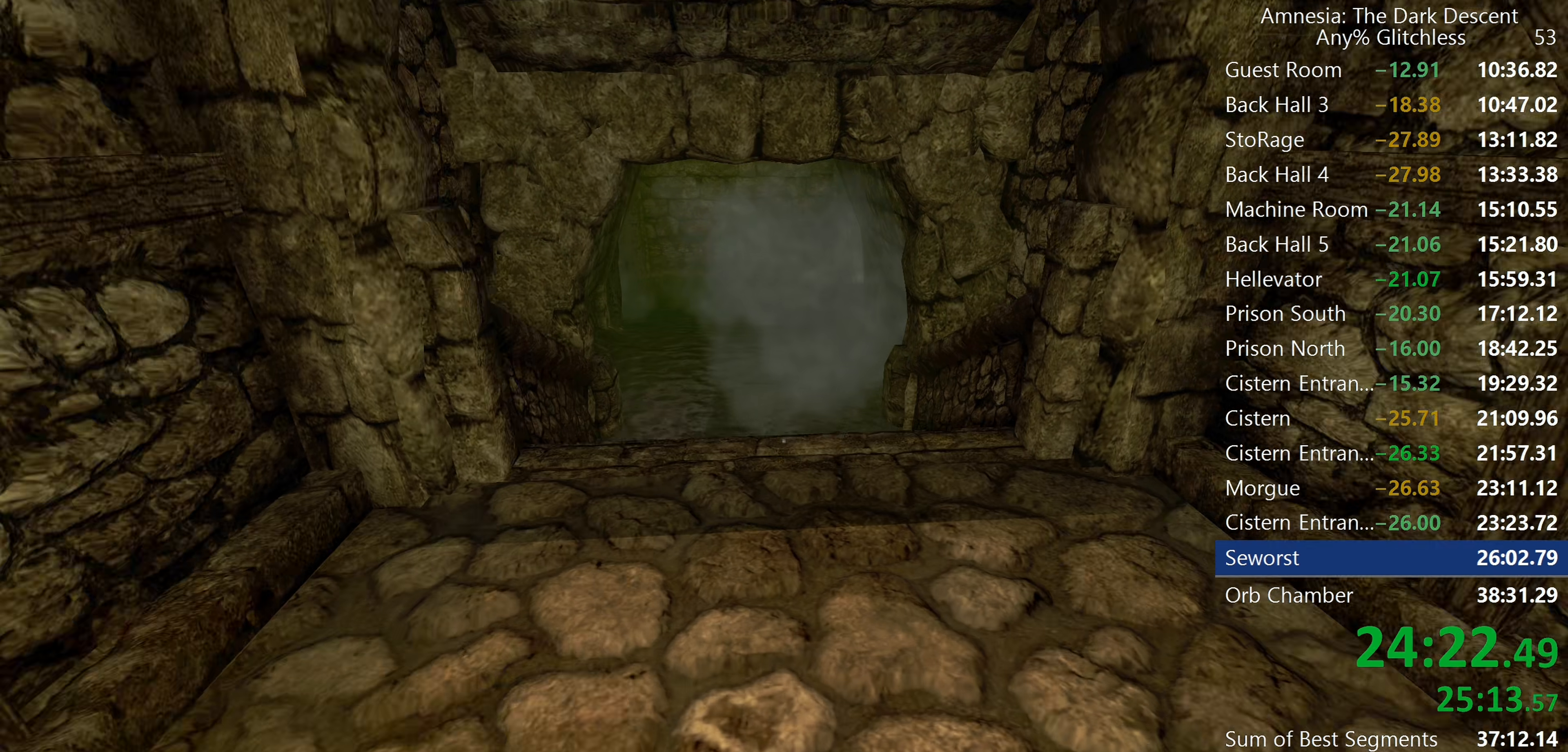
{"keys": ["shift", "w"], "mouse": [], "events": []}
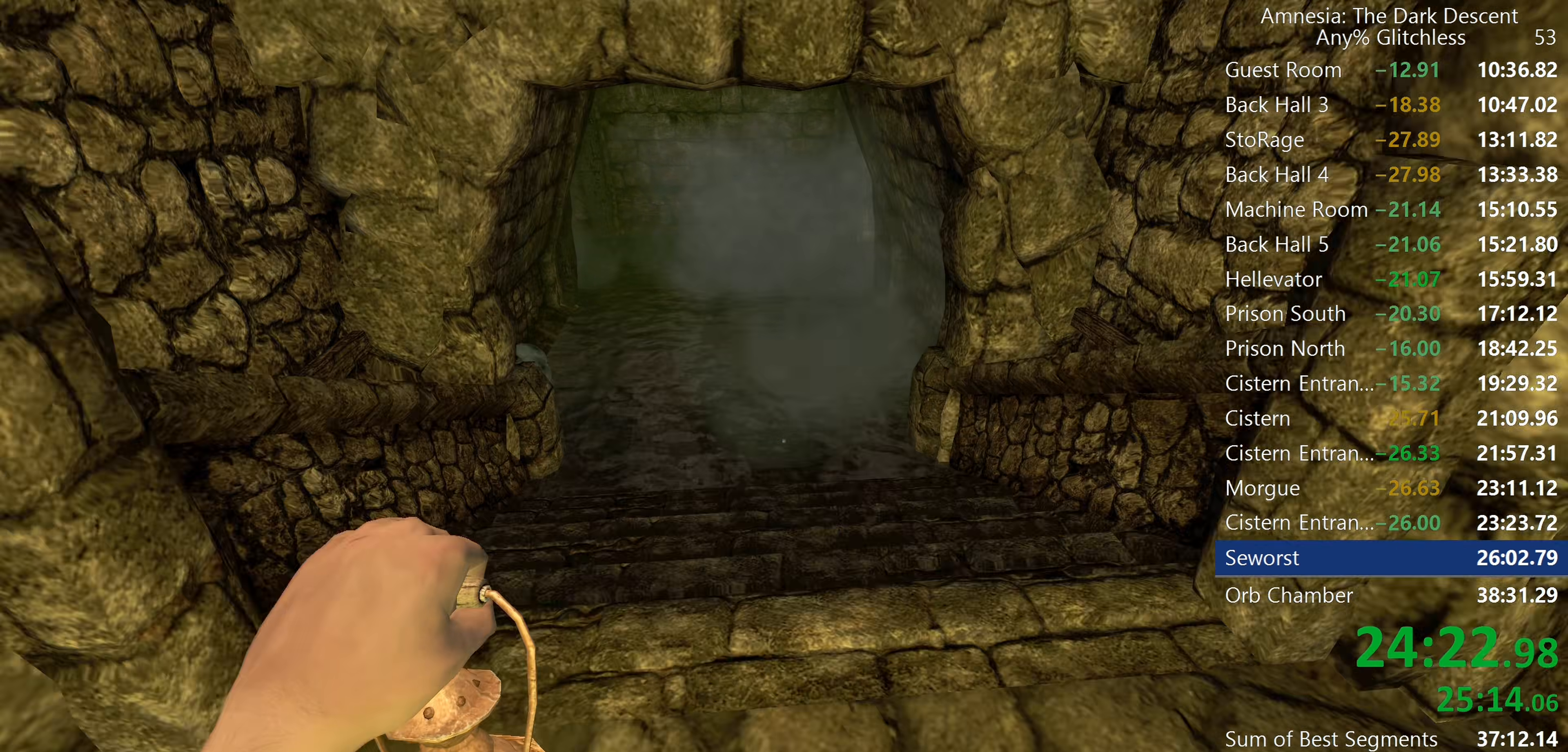
{"keys": ["shift", "w"], "mouse": [], "events": [[83, "mouse_wheel_down", "down"], [217, "mouse_wheel_down", "up"]]}
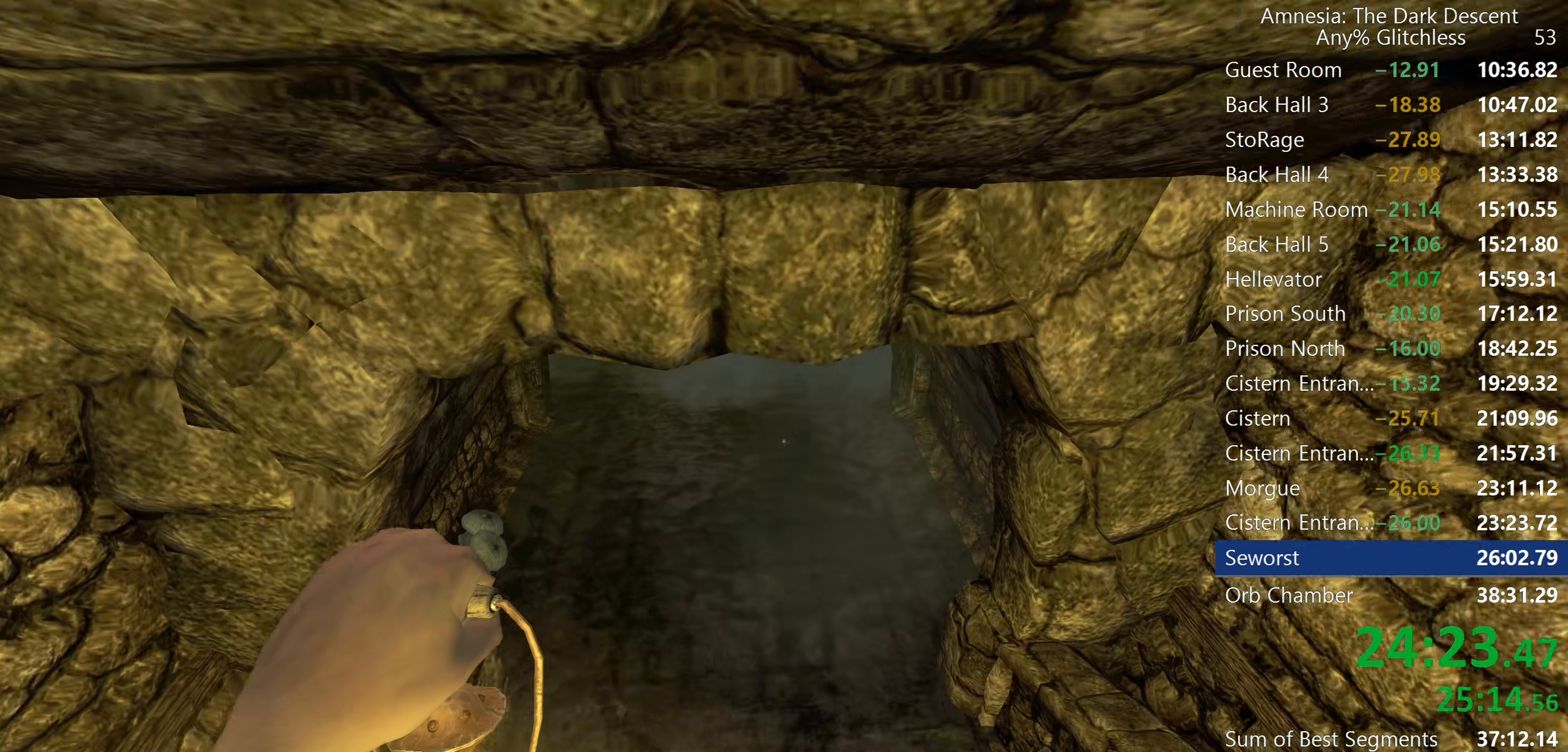
{"keys": ["shift", "w"], "mouse": ["wheel_down"], "events": [[417, "mouse_wheel_down", "down"]]}
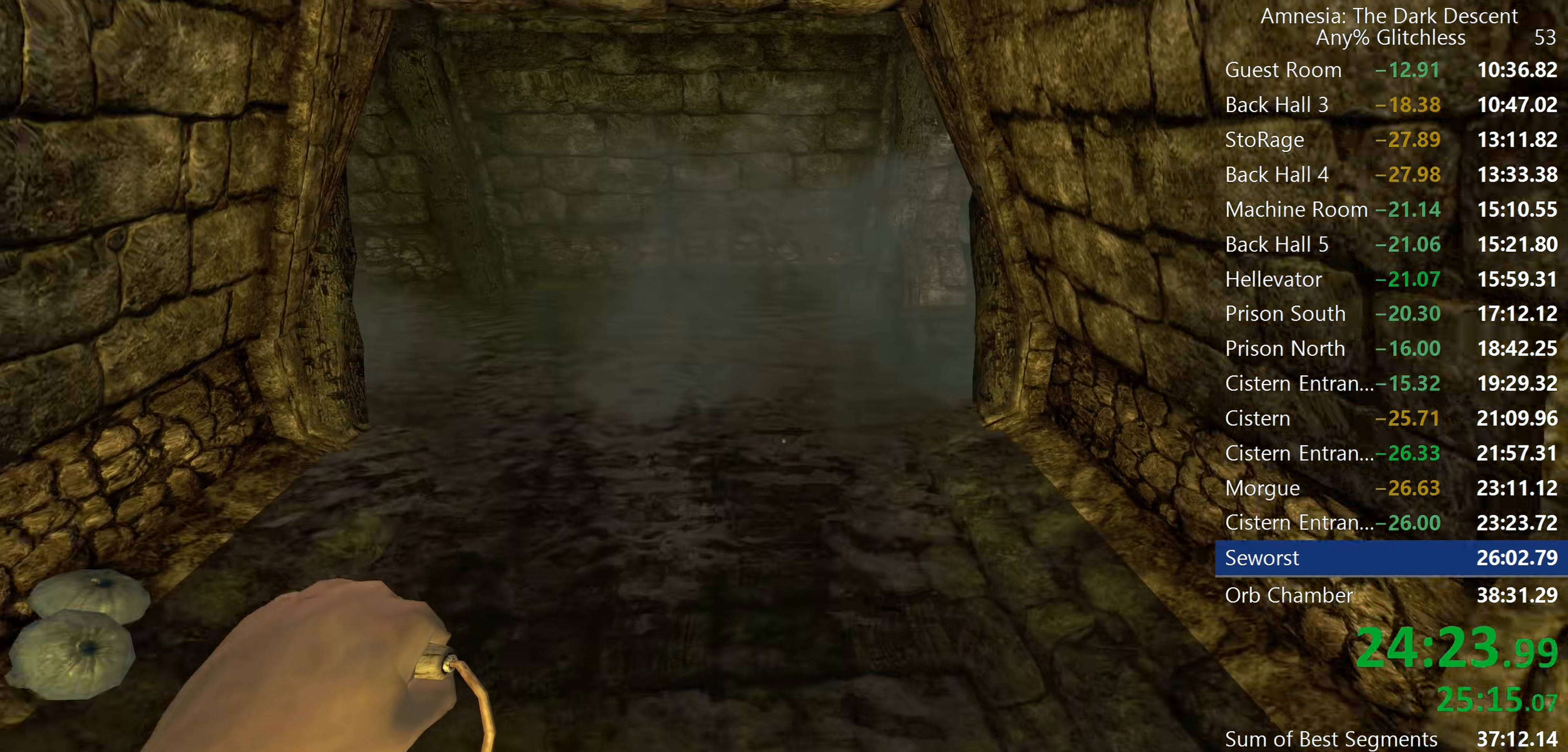
{"keys": ["shift", "w"], "mouse": [], "events": [[67, "mouse_wheel_down", "up"]]}
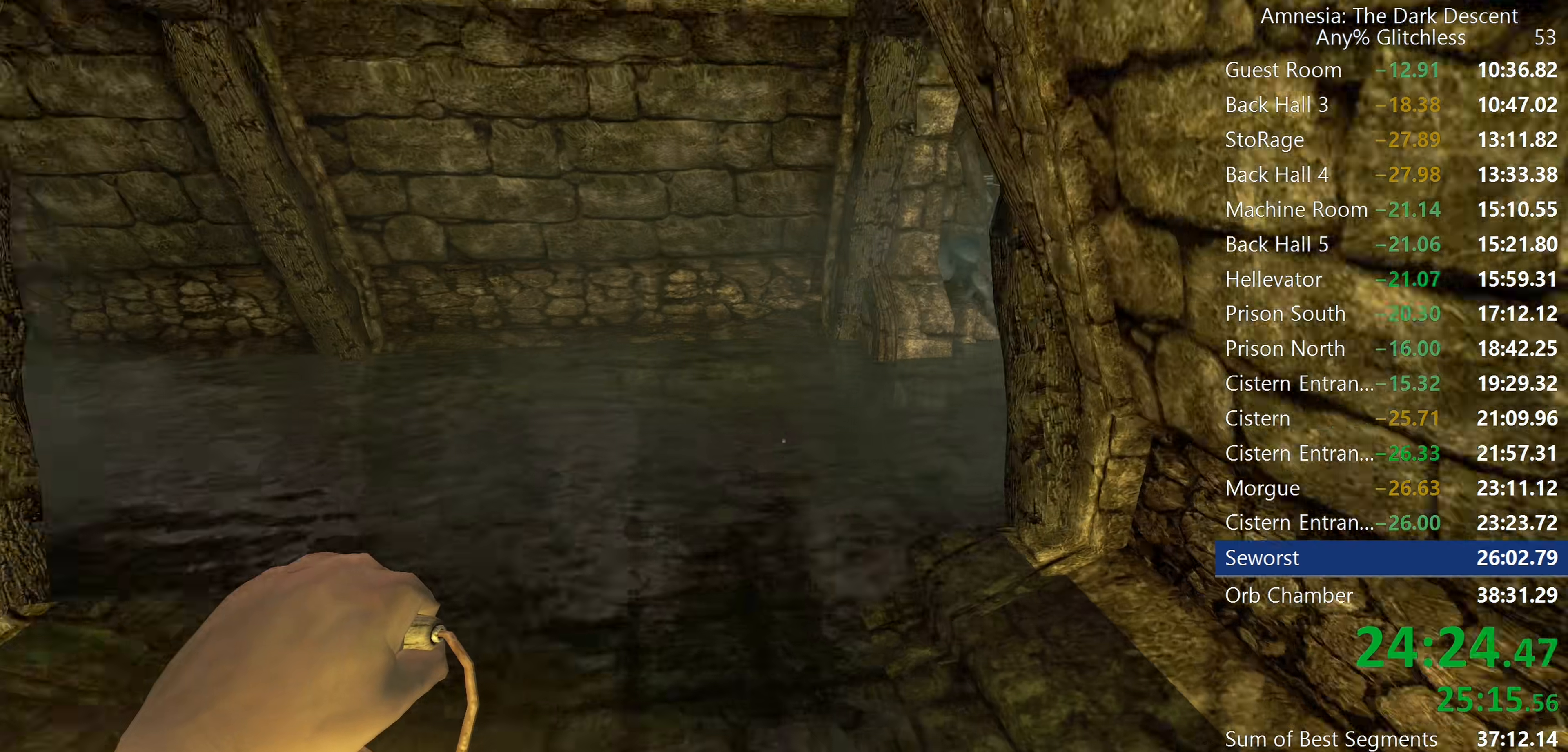
{"keys": ["shift", "w"], "mouse": ["wheel_down"], "events": [[500, "mouse_wheel_down", "down"]]}
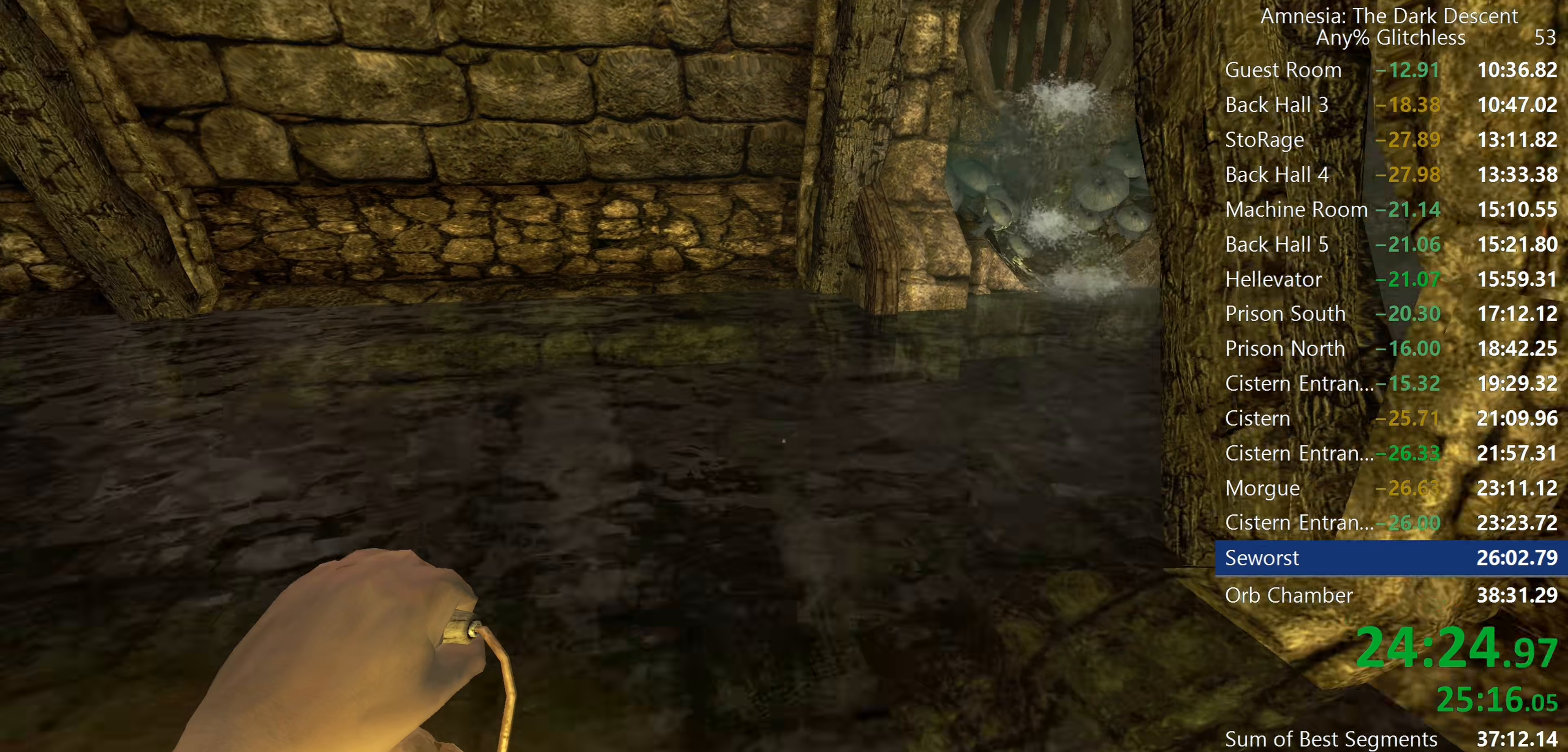
{"keys": ["shift", "w"], "mouse": [], "events": [[100, "mouse_wheel_down", "up"]]}